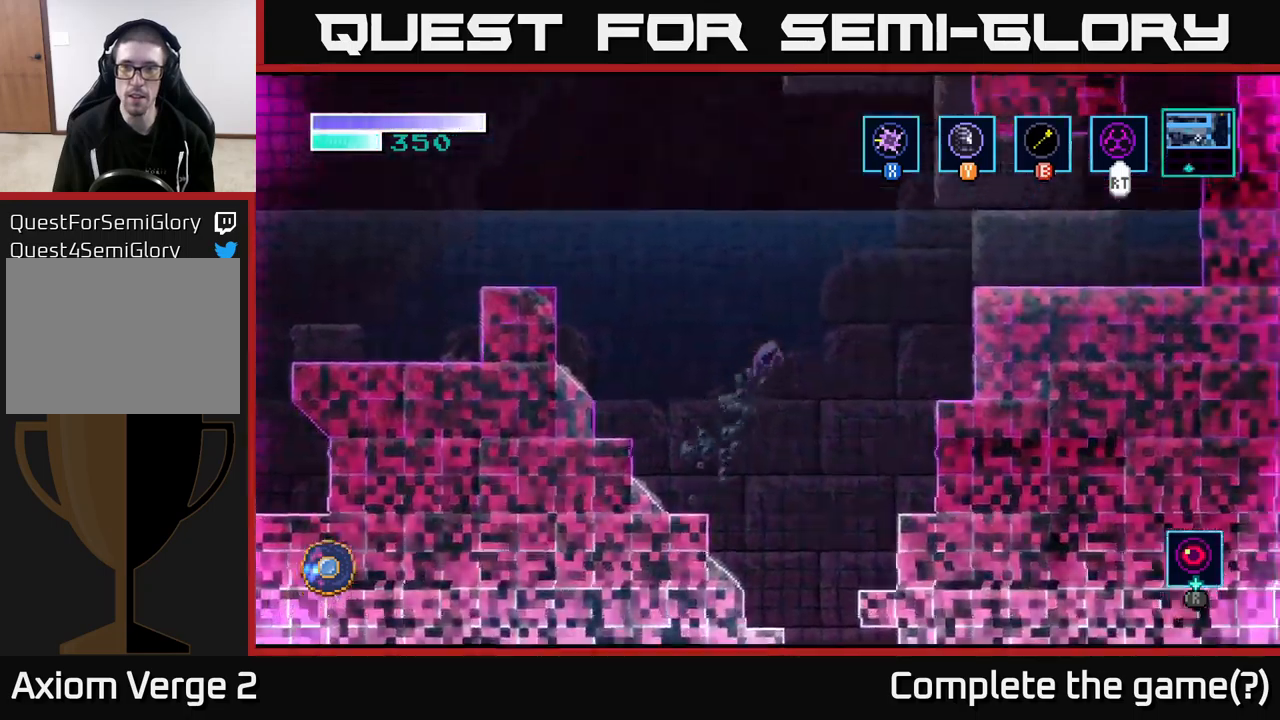
Gameplay with a controller (Xbox layout); each line is a JSON object with the inputs held at the frame after it. "events" lists button and stick changes between this image and that frame as [ms after this image, input, new state], when the widget could be followed in between.
{"buttons": ["A"], "left_stick": "right", "right_stick": "center", "events": [[200, "A", "up"], [267, "A", "down"]]}
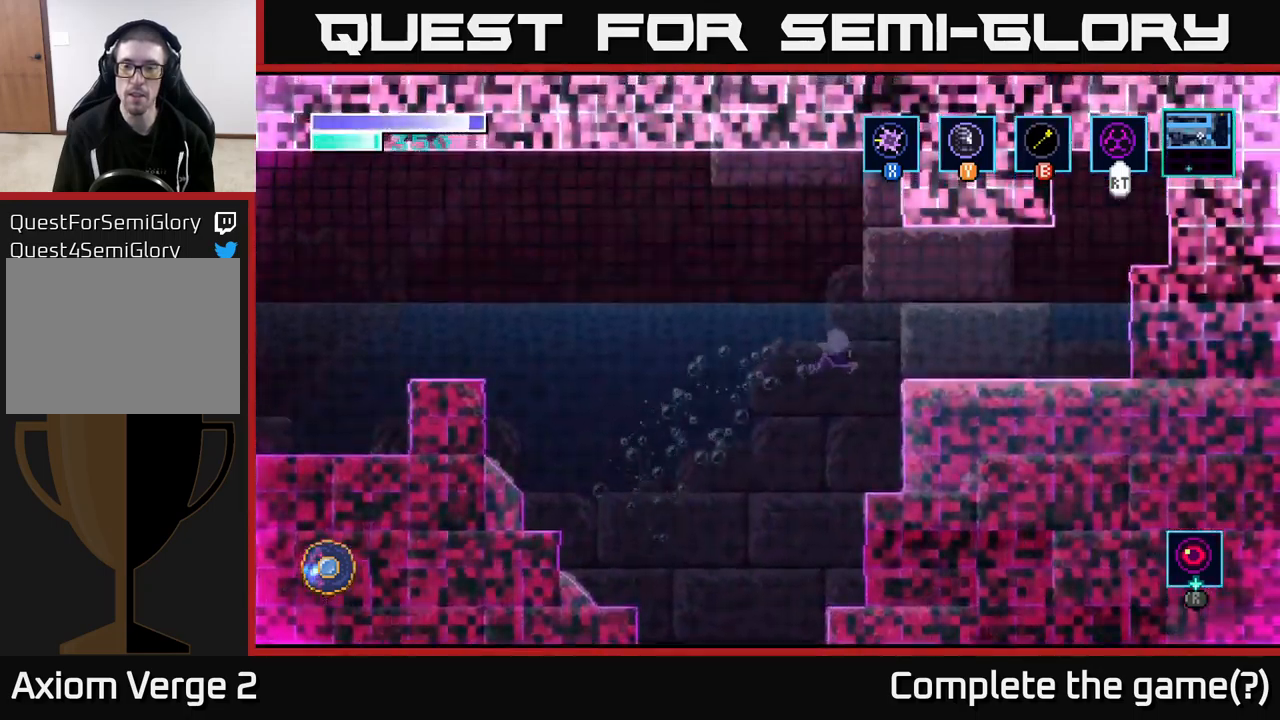
{"buttons": [], "left_stick": "right", "right_stick": "center", "events": [[400, "A", "up"]]}
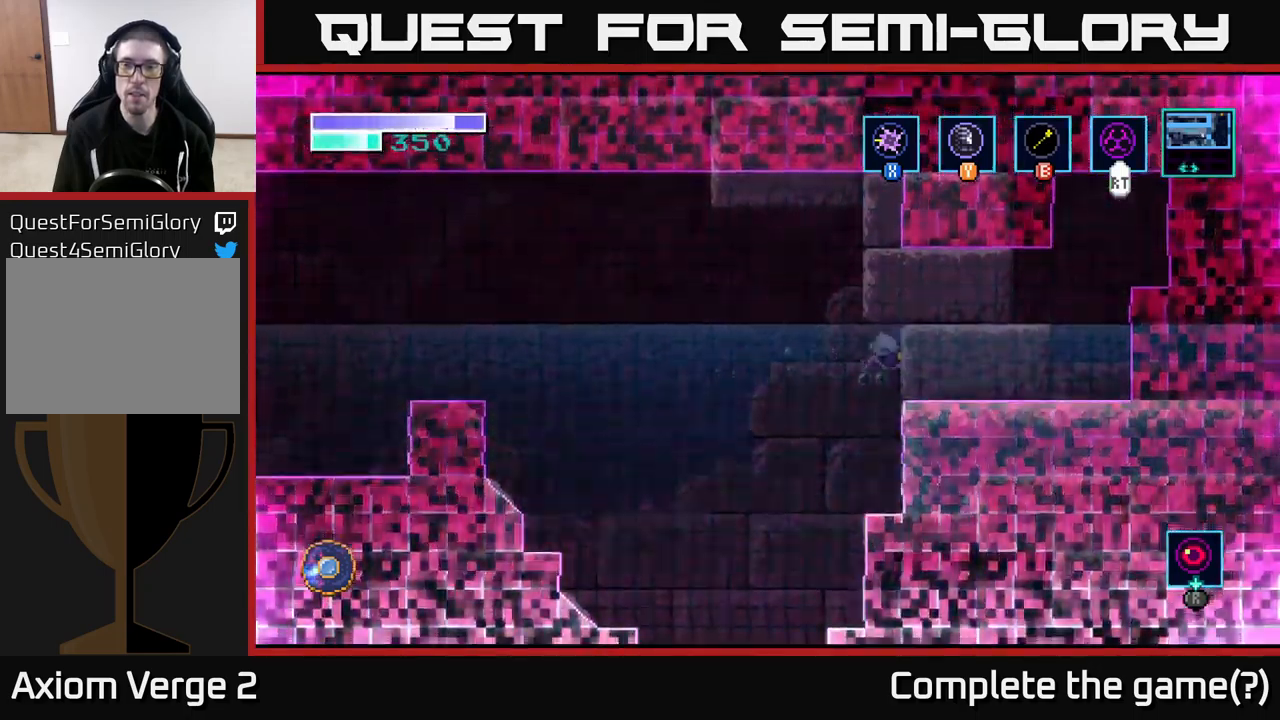
{"buttons": [], "left_stick": "right", "right_stick": "center", "events": []}
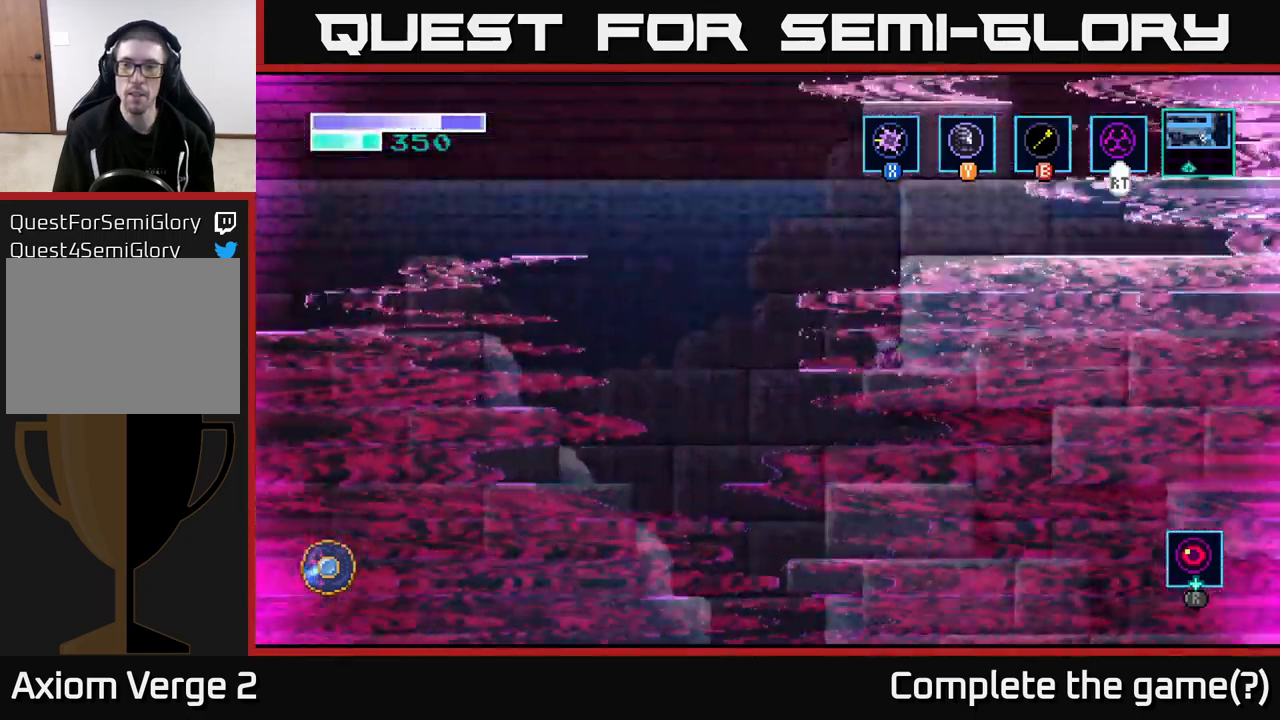
{"buttons": [], "left_stick": "up-right", "right_stick": "center", "events": [[33, "A", "down"], [50, "left_stick", "center"], [167, "left_stick", "right"], [267, "A", "up"], [267, "B", "down"], [283, "left_stick", "up-right"], [417, "B", "up"]]}
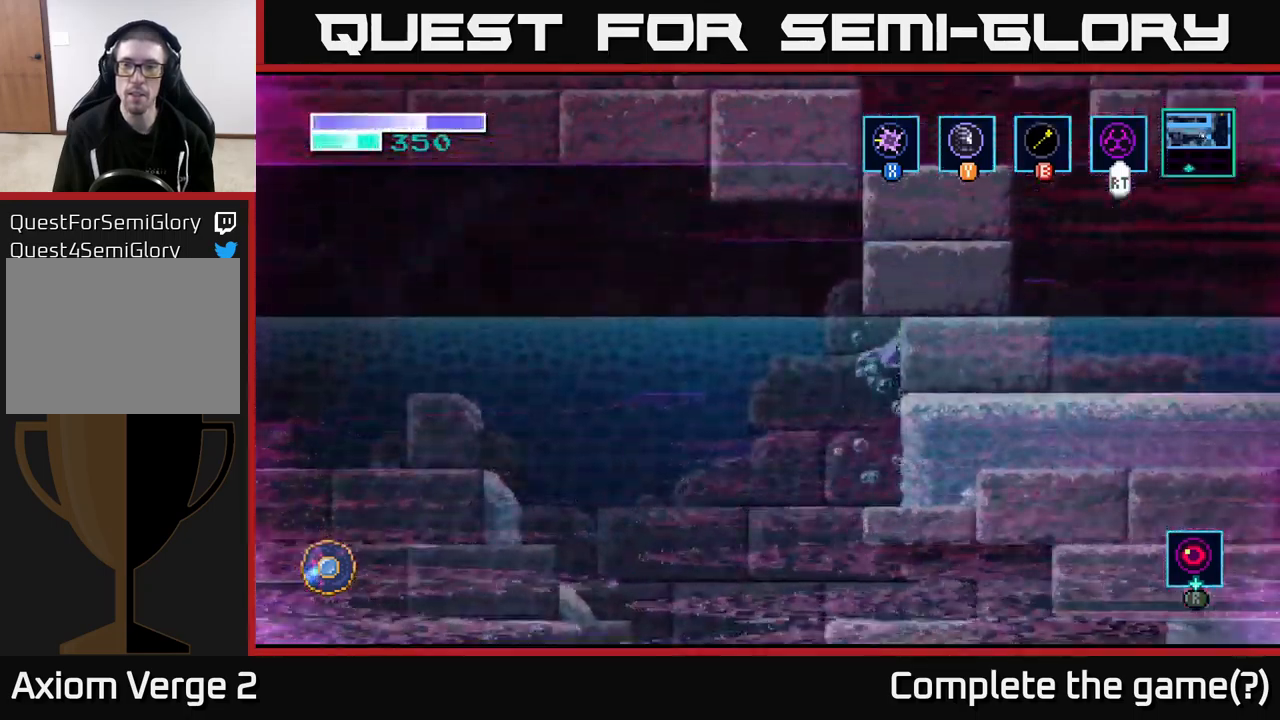
{"buttons": [], "left_stick": "center", "right_stick": "center", "events": [[483, "left_stick", "center"]]}
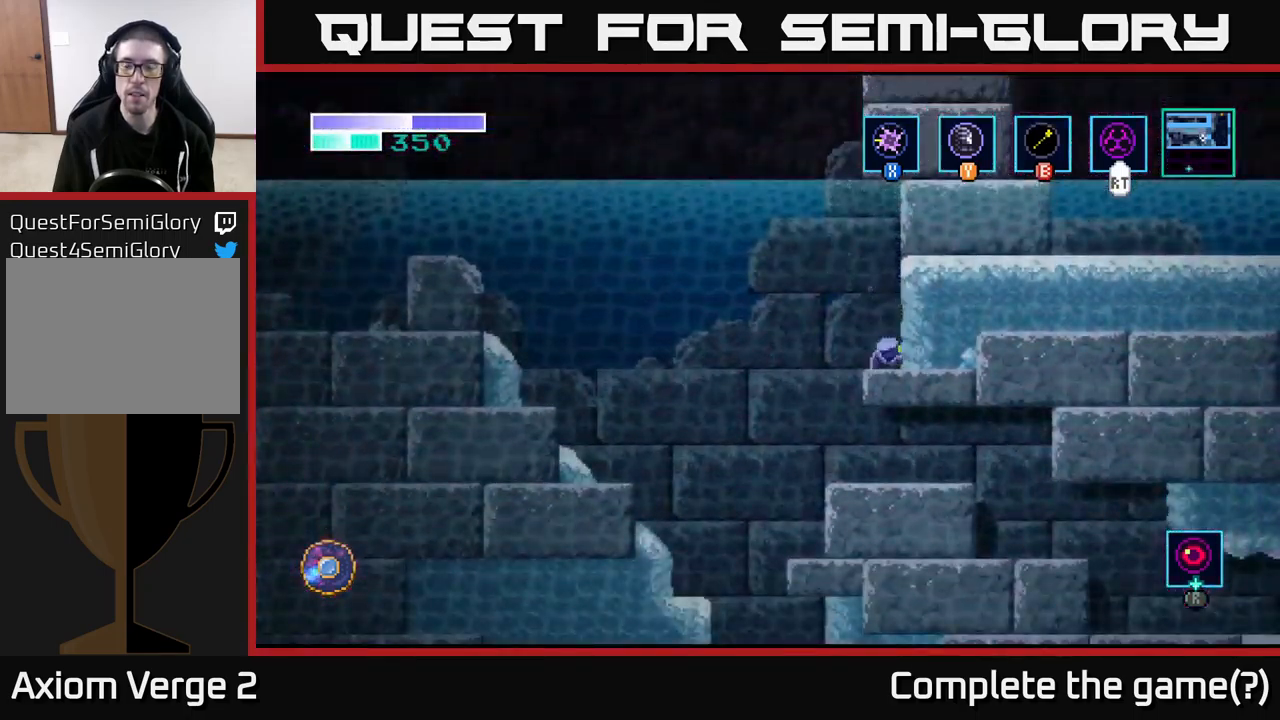
{"buttons": ["A"], "left_stick": "center", "right_stick": "center", "events": [[183, "A", "down"]]}
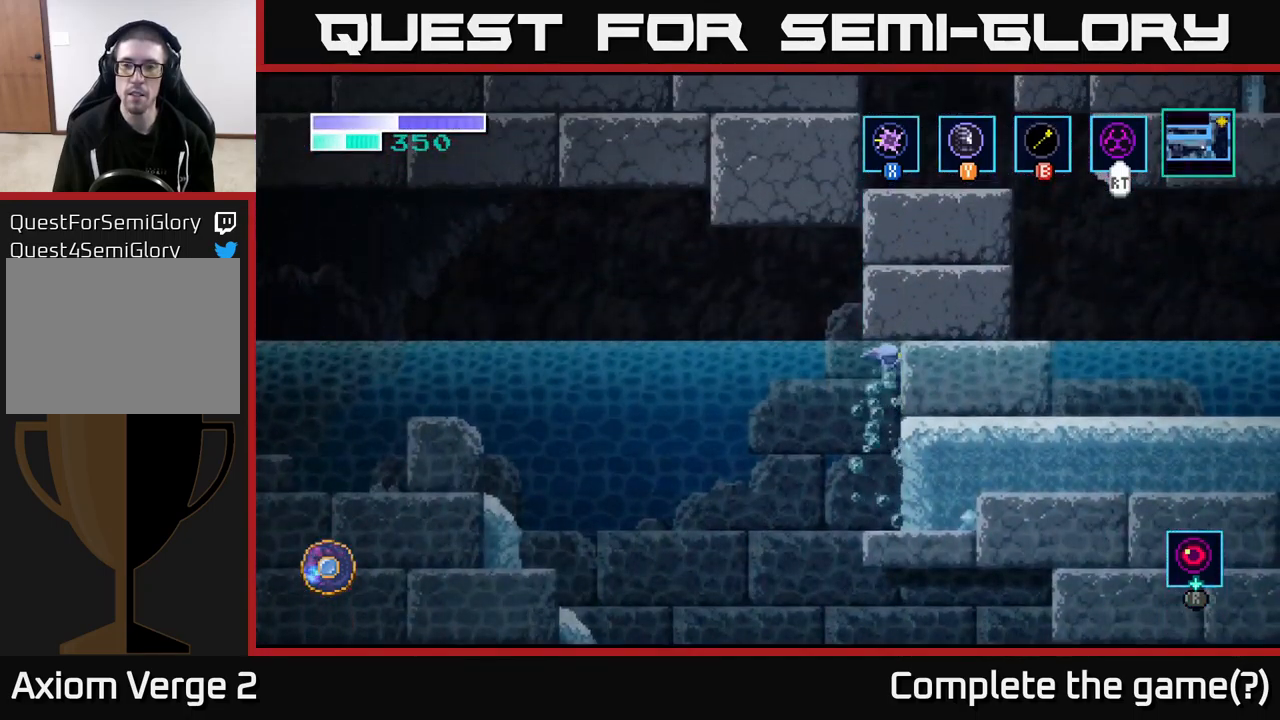
{"buttons": [], "left_stick": "center", "right_stick": "center", "events": [[283, "A", "up"], [333, "SELECT", "down"], [483, "SELECT", "up"]]}
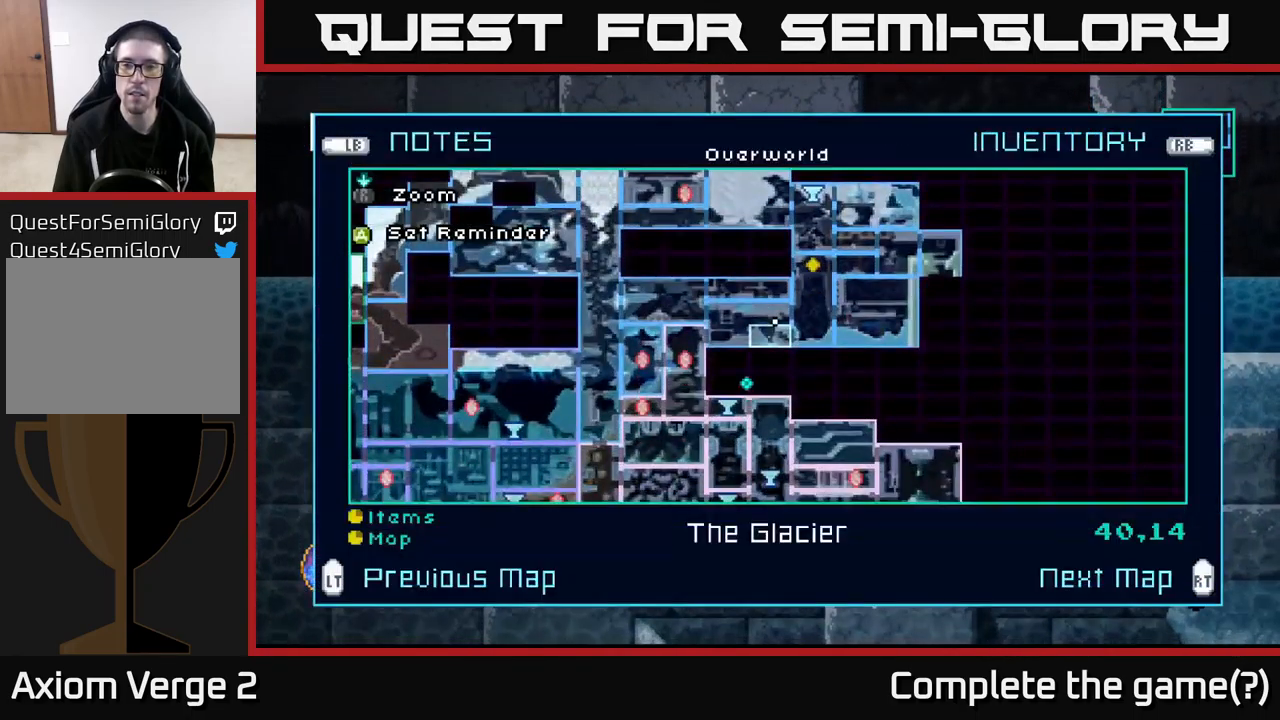
{"buttons": [], "left_stick": "center", "right_stick": "center", "events": []}
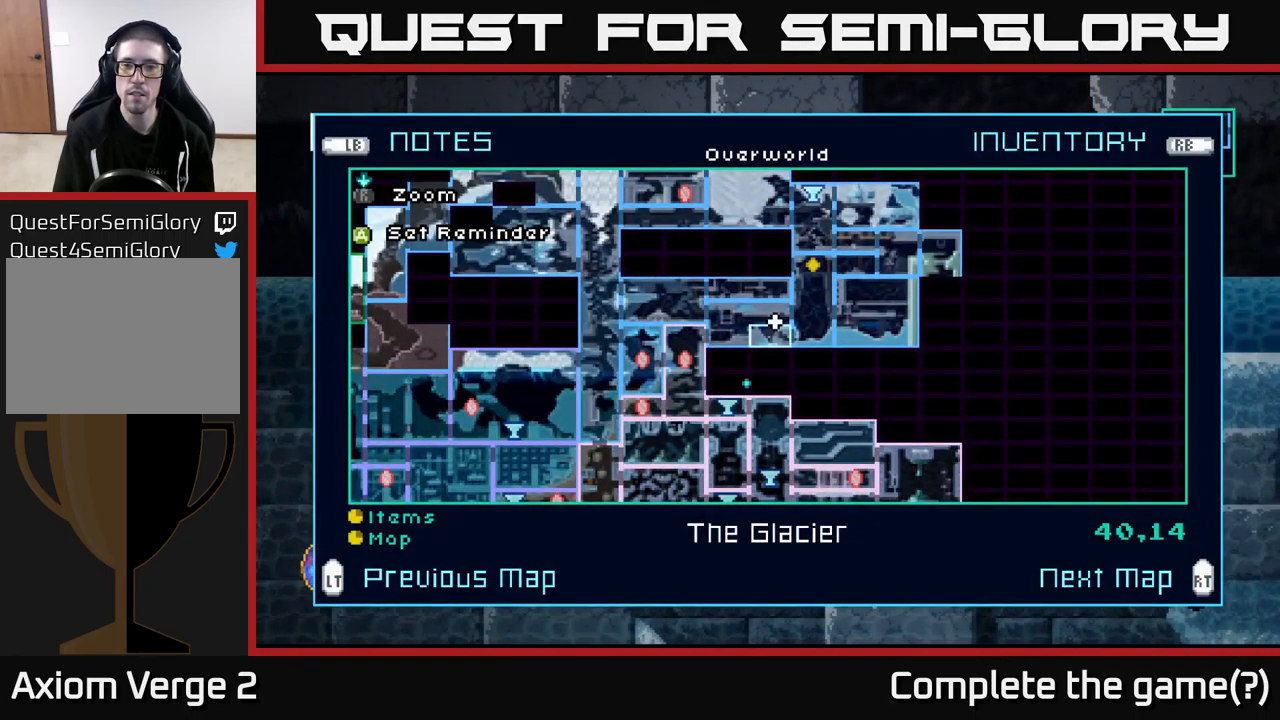
{"buttons": [], "left_stick": "center", "right_stick": "center", "events": []}
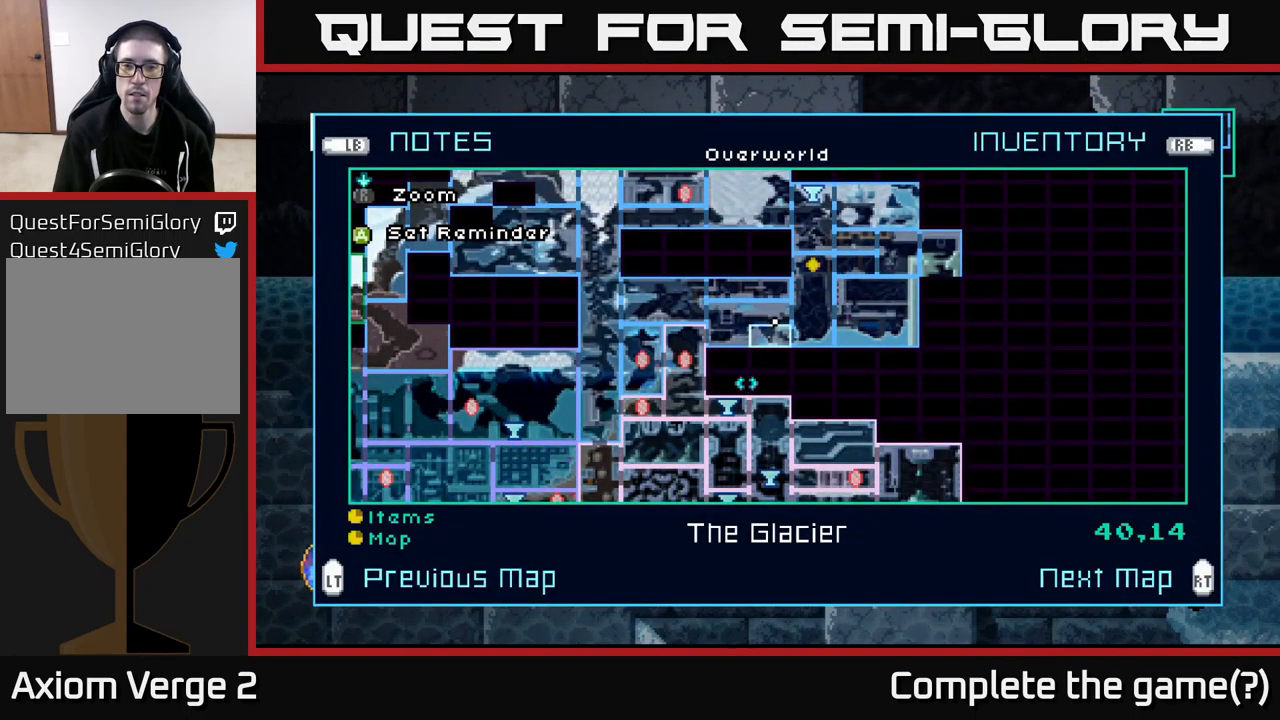
{"buttons": [], "left_stick": "center", "right_stick": "center", "events": []}
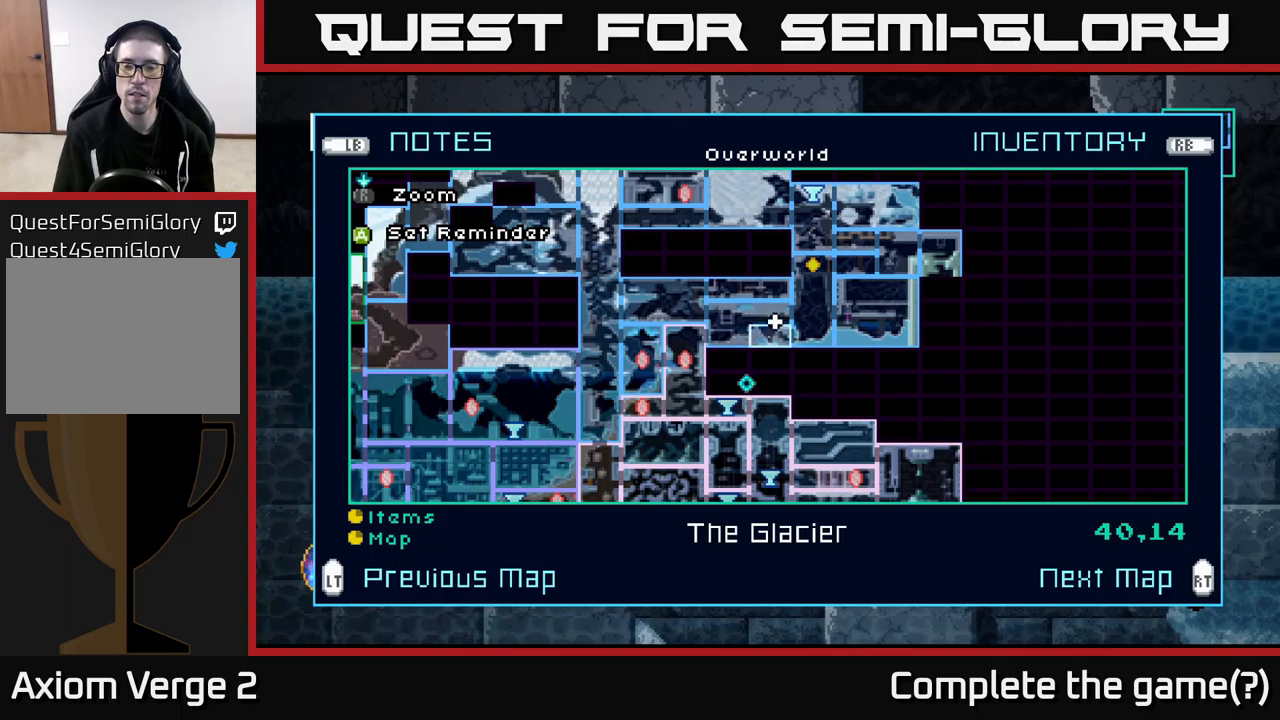
{"buttons": ["SELECT"], "left_stick": "center", "right_stick": "center", "events": [[384, "SELECT", "down"]]}
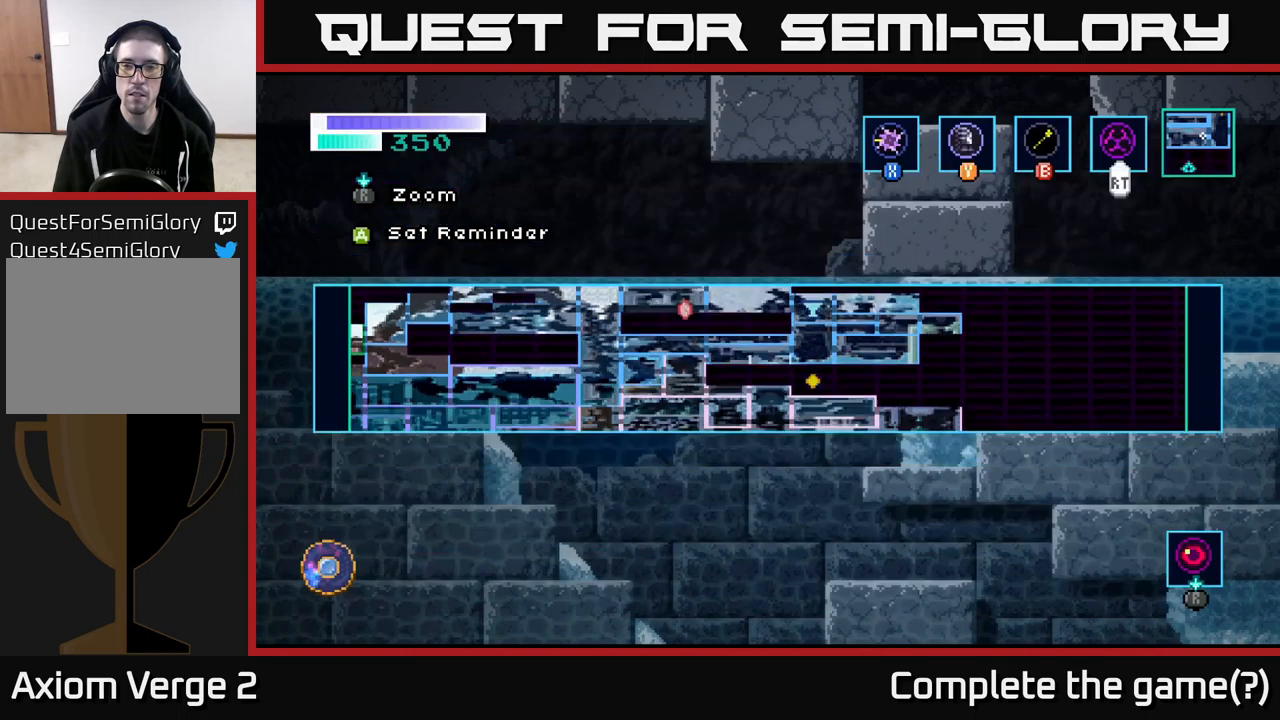
{"buttons": [], "left_stick": "center", "right_stick": "center", "events": [[34, "SELECT", "up"]]}
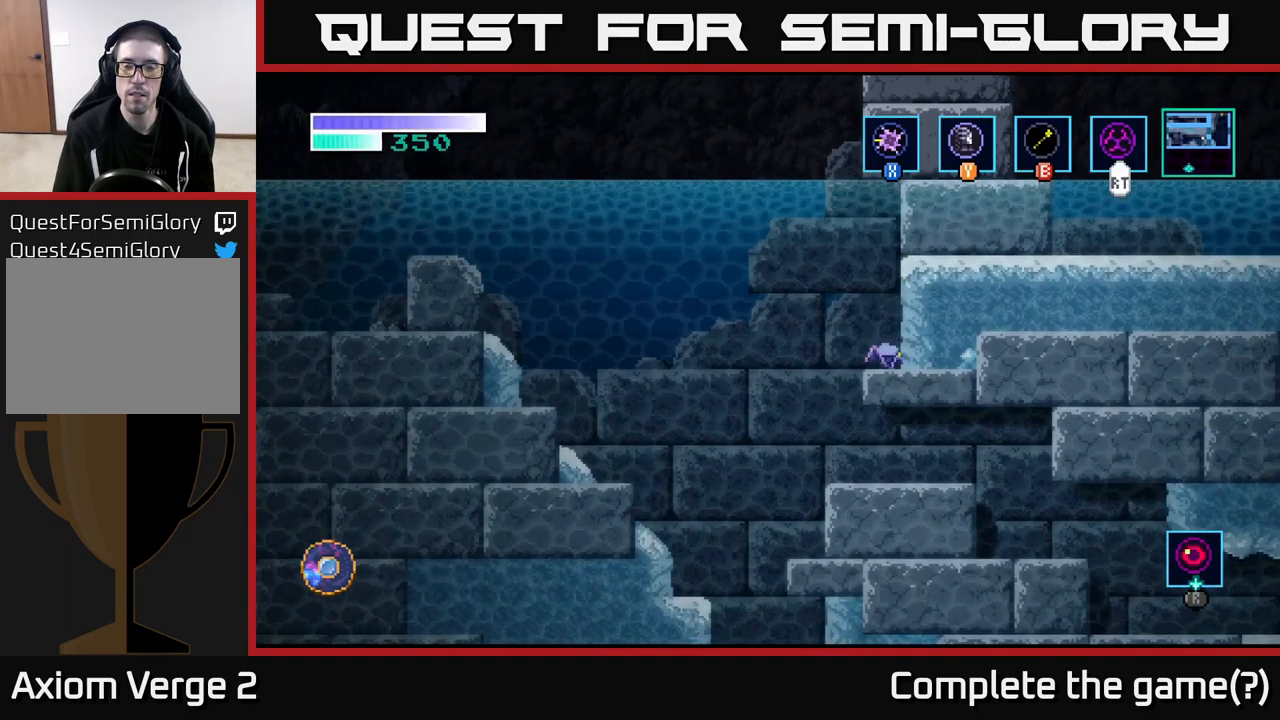
{"buttons": [], "left_stick": "center", "right_stick": "center", "events": []}
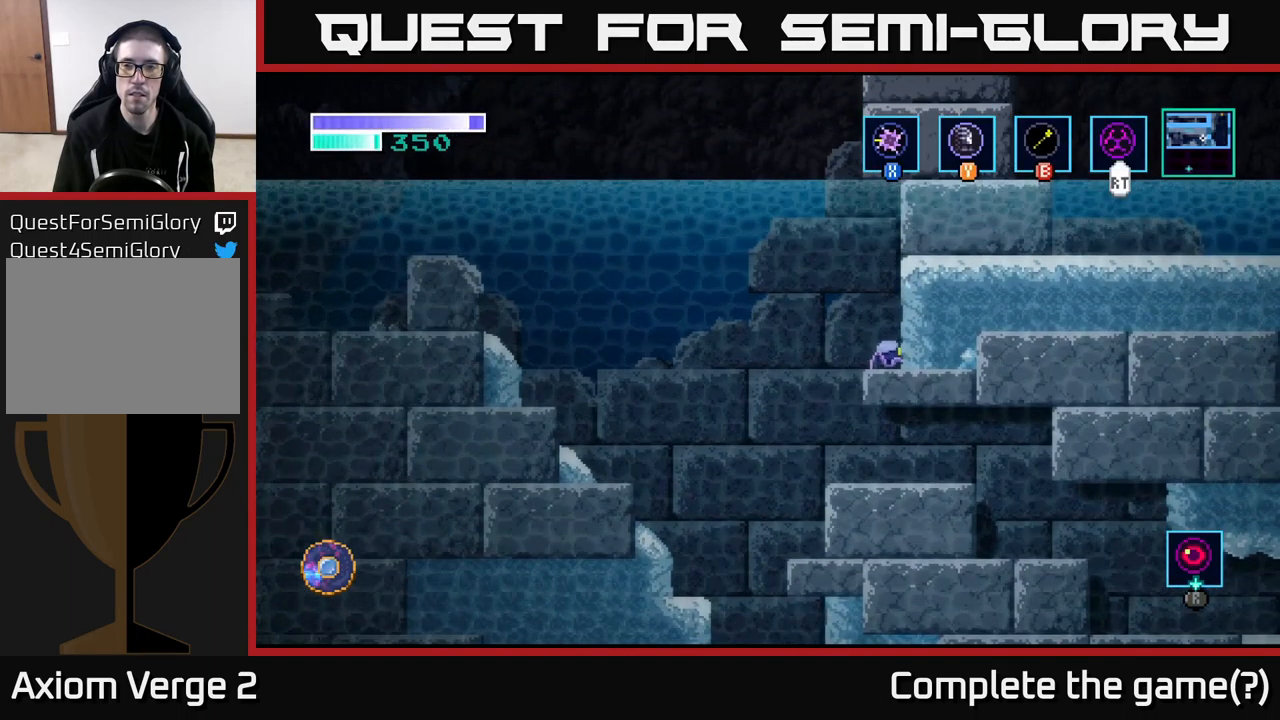
{"buttons": [], "left_stick": "left", "right_stick": "center", "events": [[484, "left_stick", "left"]]}
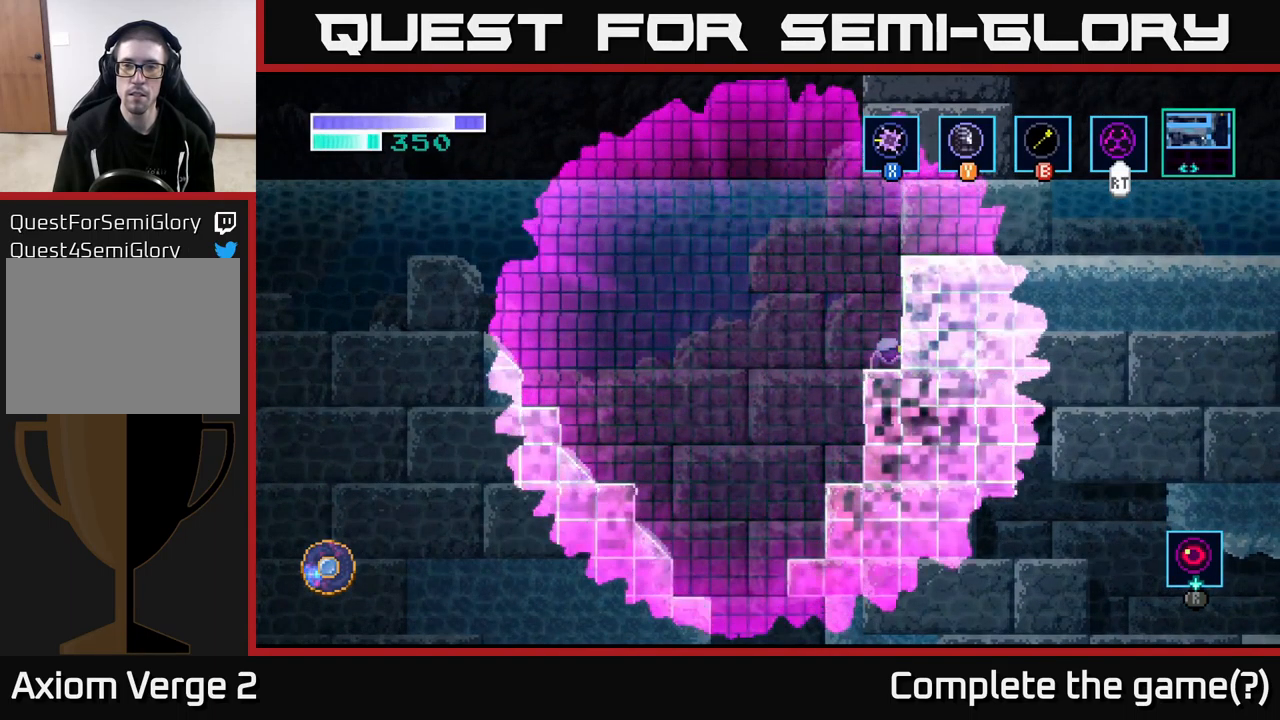
{"buttons": ["A"], "left_stick": "left", "right_stick": "center", "events": [[100, "A", "down"]]}
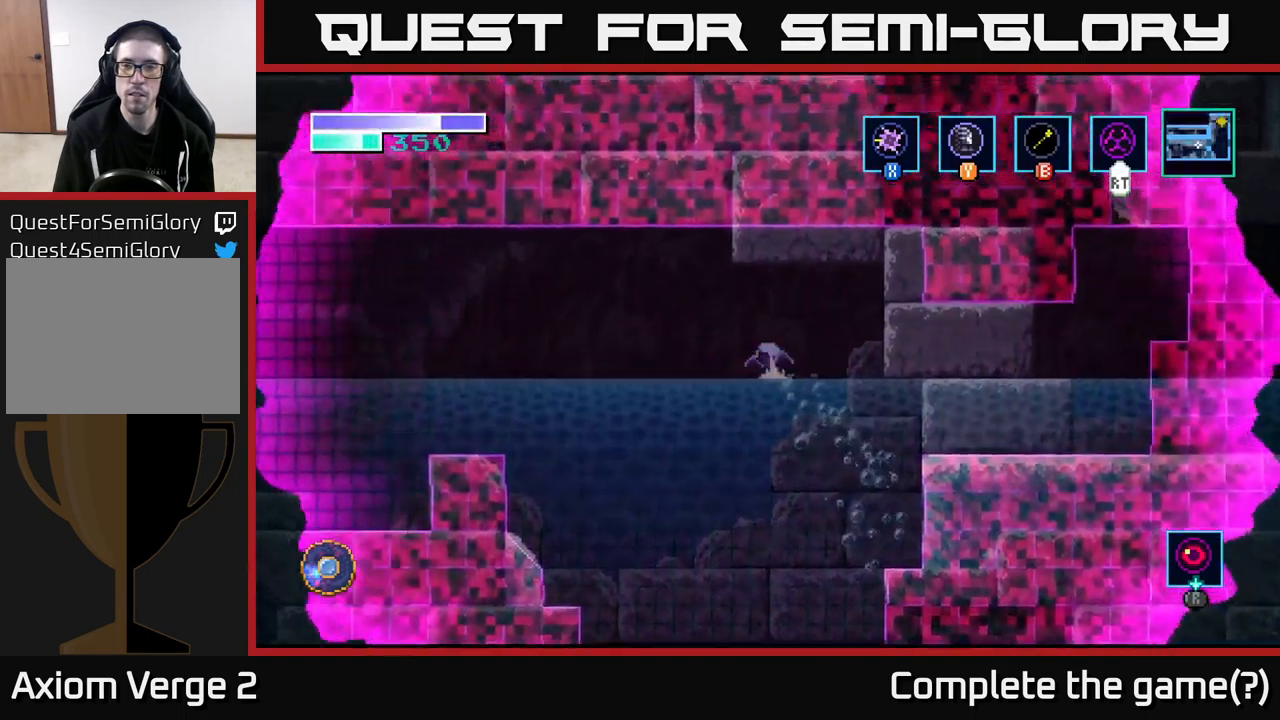
{"buttons": ["A"], "left_stick": "right", "right_stick": "center", "events": [[50, "left_stick", "center"], [67, "A", "up"], [150, "A", "down"], [450, "left_stick", "right"]]}
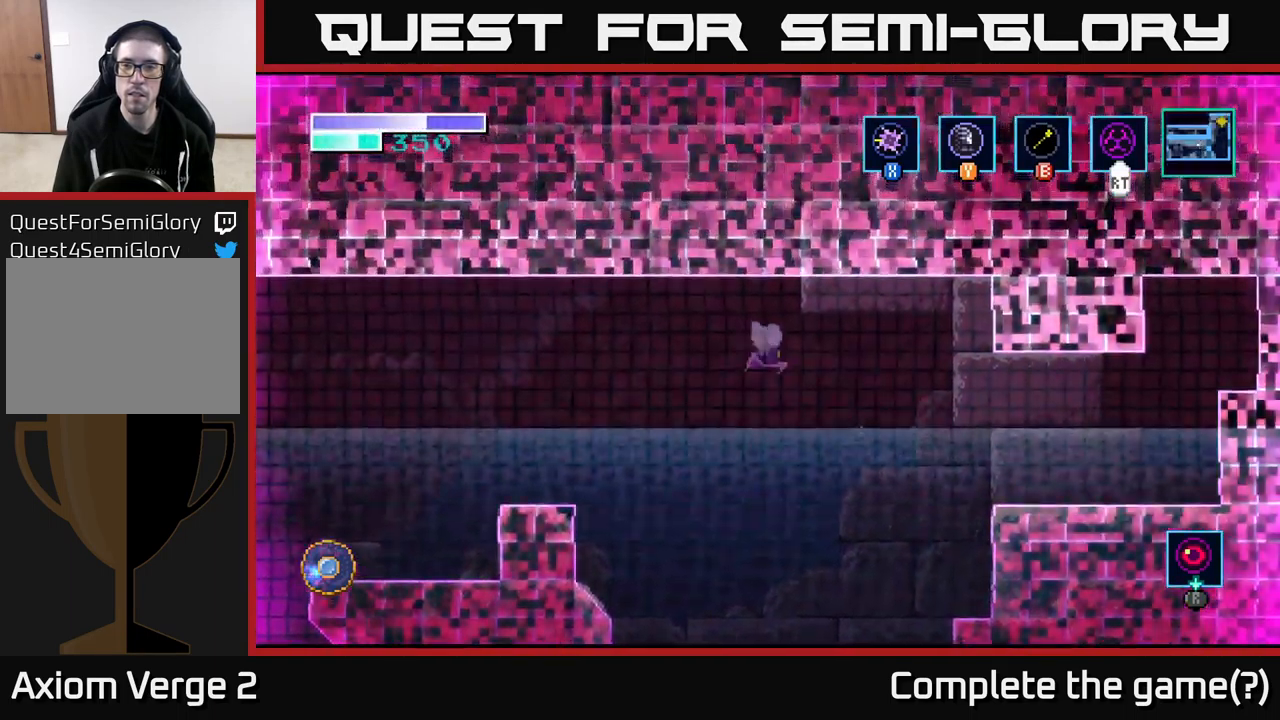
{"buttons": ["A"], "left_stick": "left", "right_stick": "center", "events": [[117, "left_stick", "left"]]}
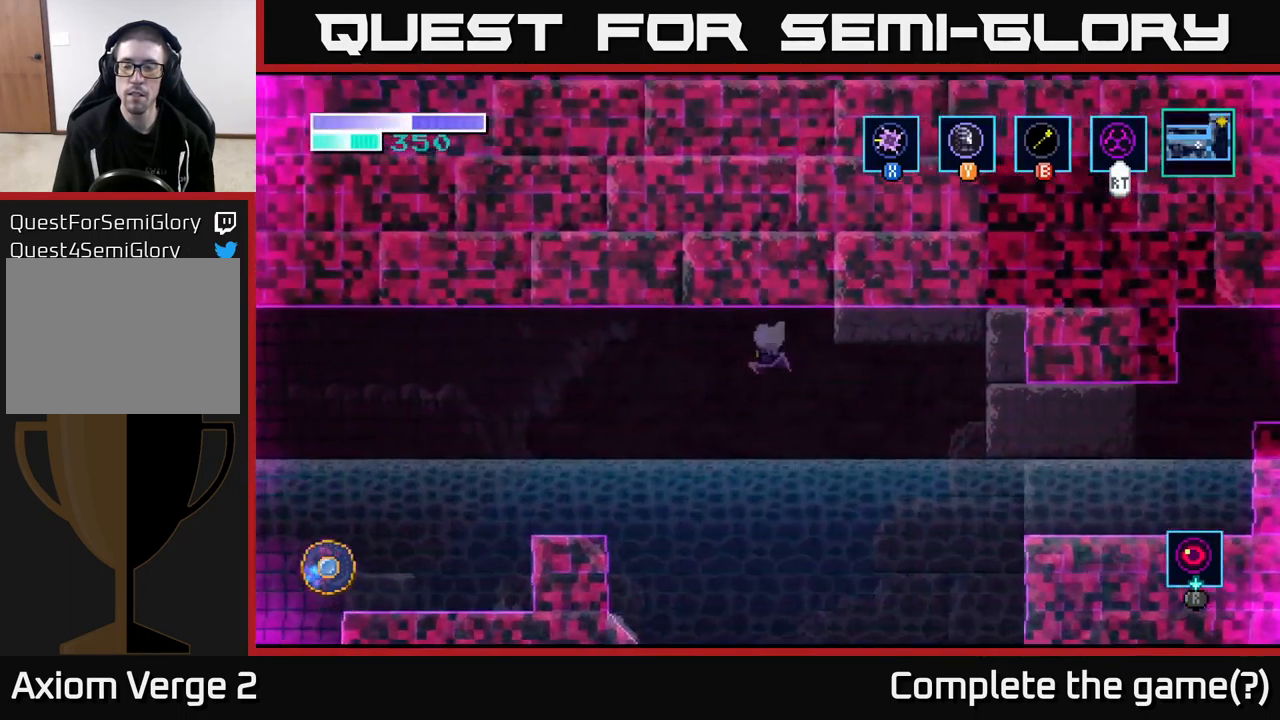
{"buttons": [], "left_stick": "left", "right_stick": "center", "events": [[384, "A", "up"]]}
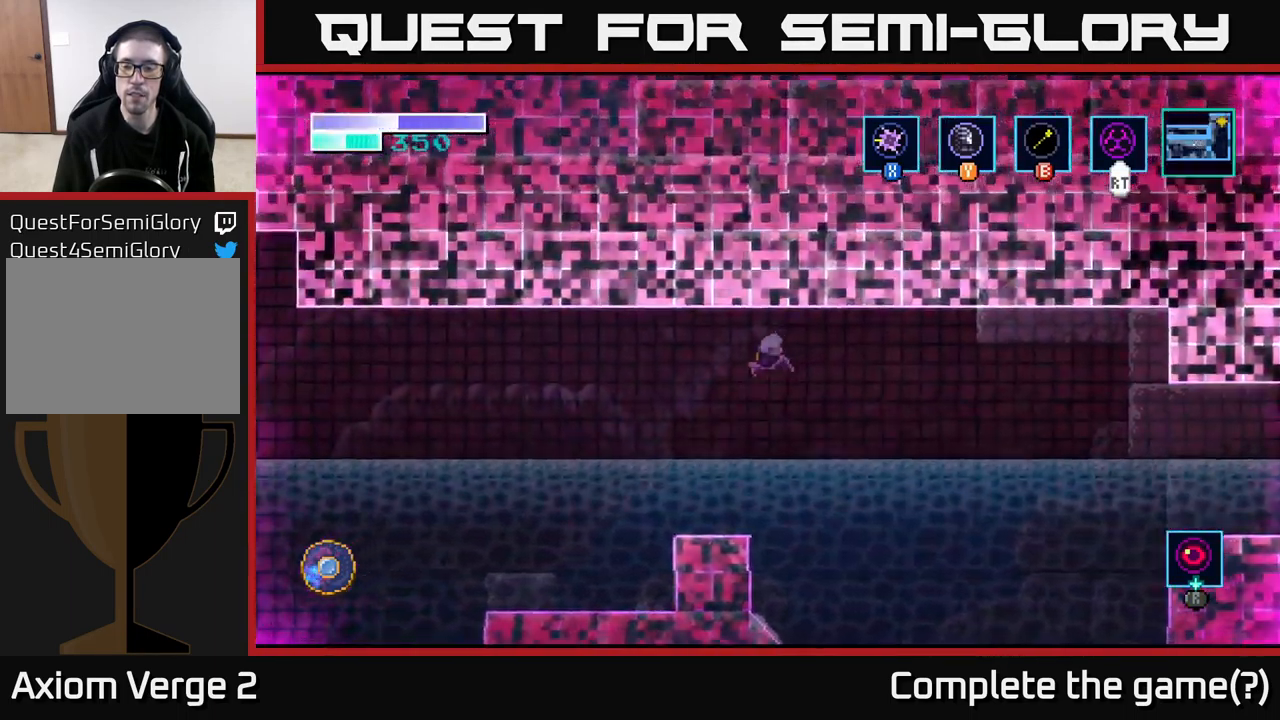
{"buttons": [], "left_stick": "center", "right_stick": "center", "events": [[284, "left_stick", "center"]]}
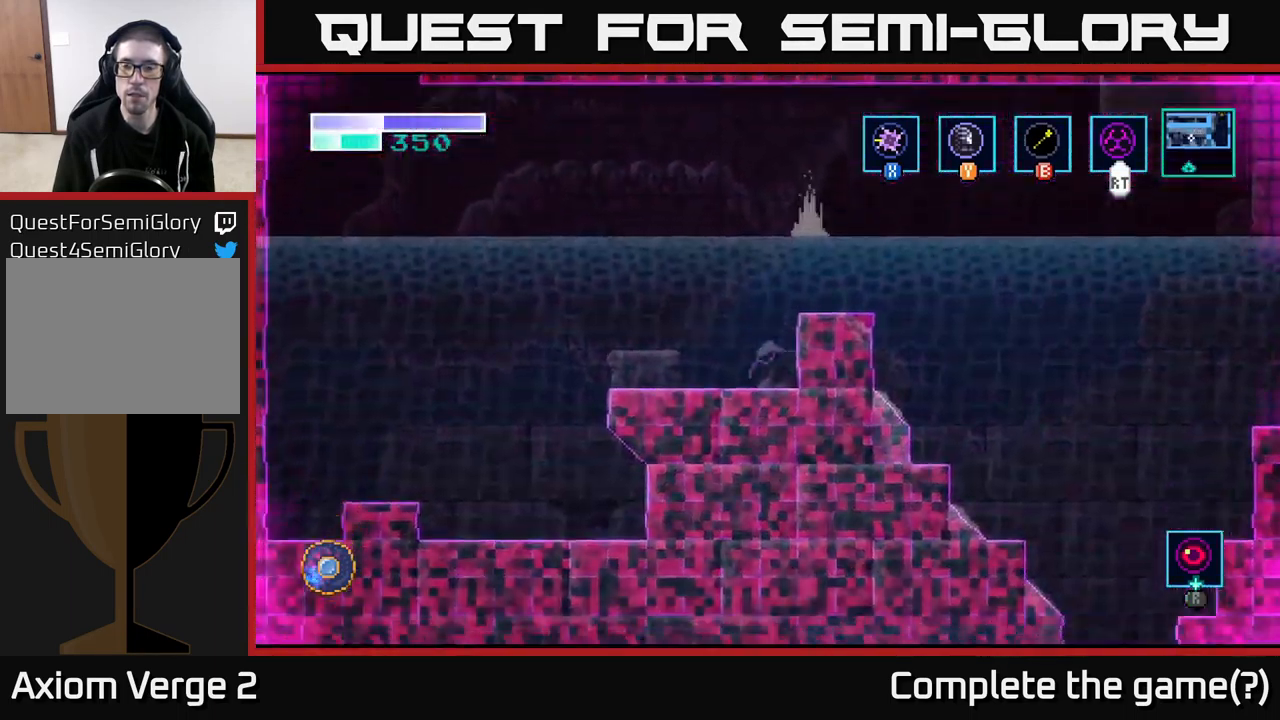
{"buttons": ["A"], "left_stick": "left", "right_stick": "center", "events": [[184, "left_stick", "left"], [267, "A", "down"]]}
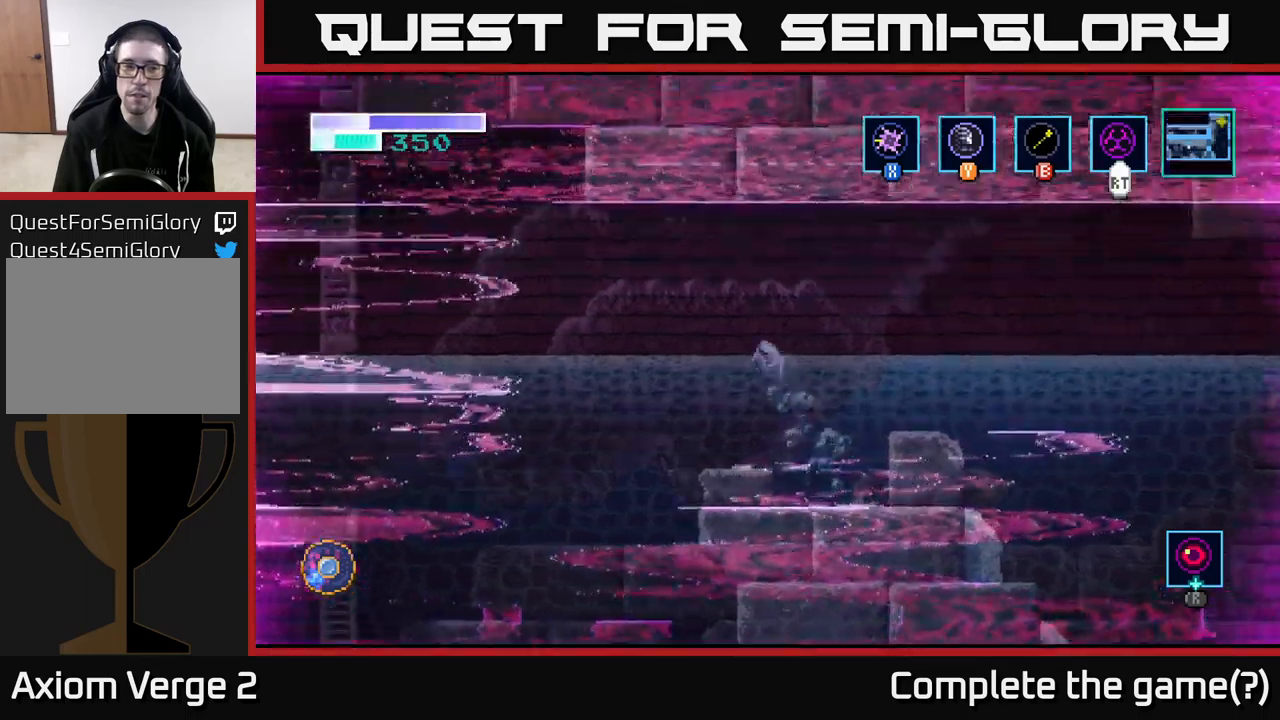
{"buttons": ["A"], "left_stick": "left", "right_stick": "center", "events": [[283, "A", "up"], [366, "A", "down"]]}
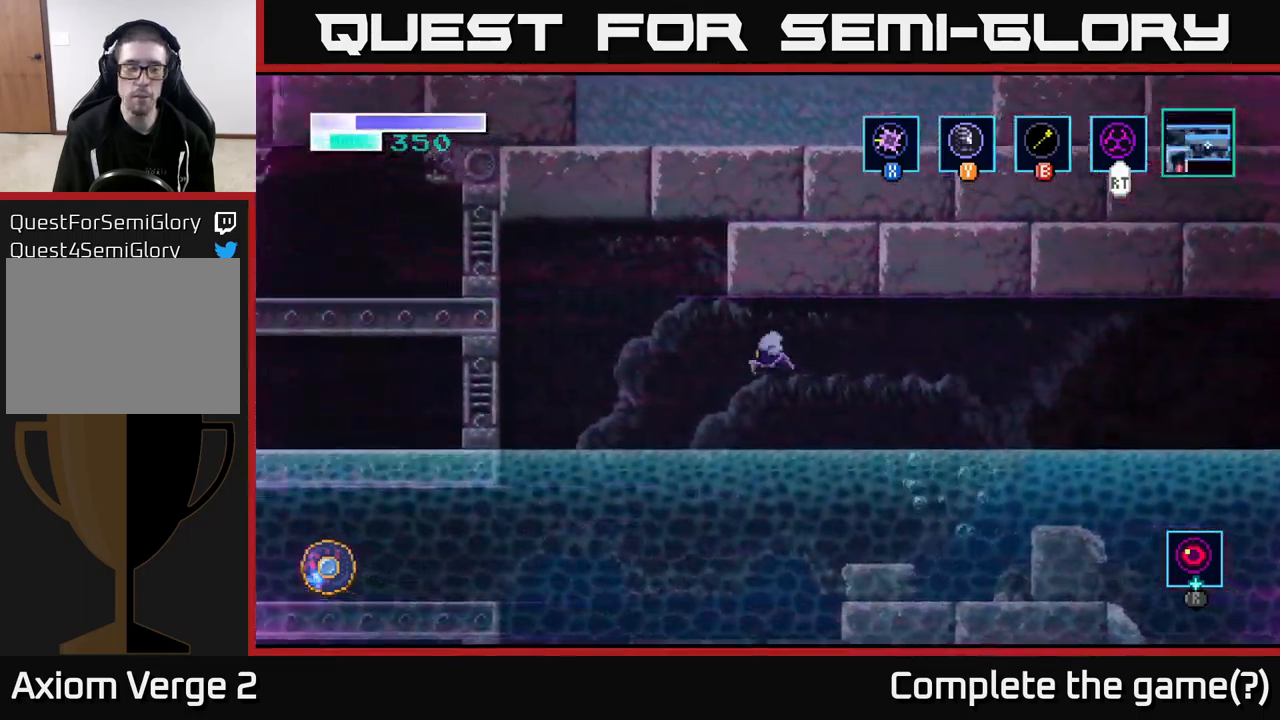
{"buttons": ["A"], "left_stick": "right", "right_stick": "center", "events": [[450, "left_stick", "right"]]}
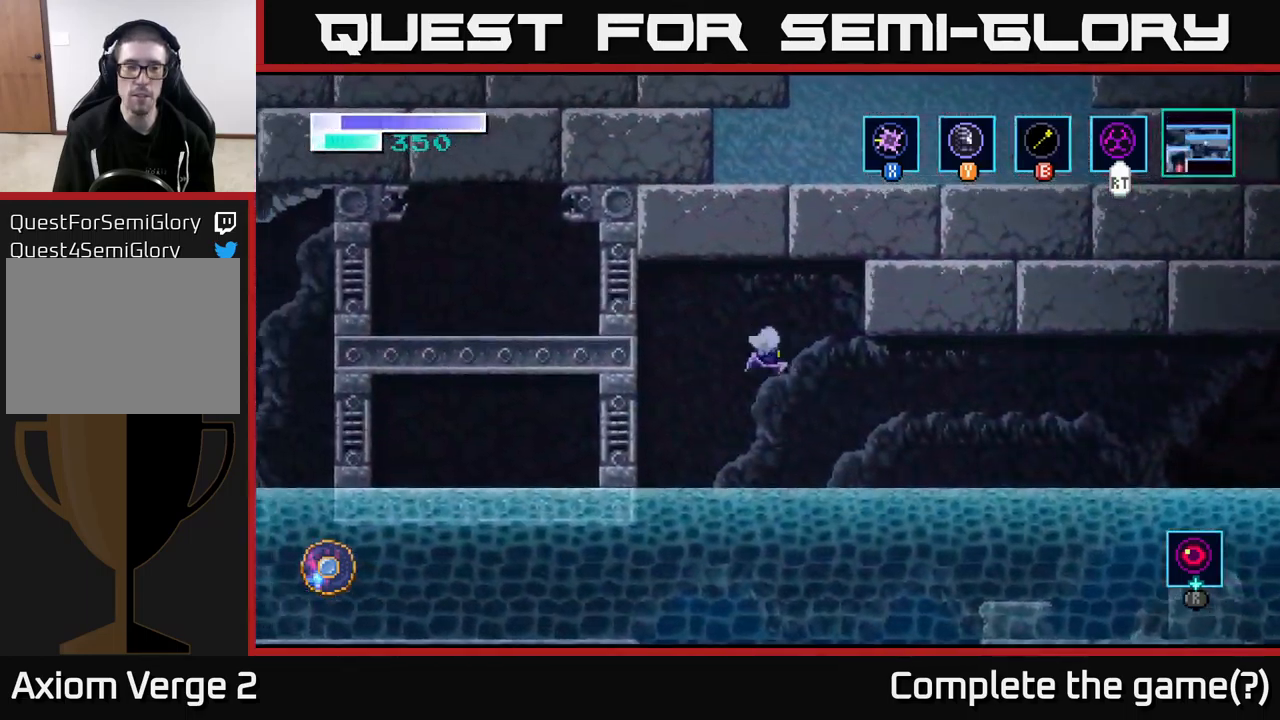
{"buttons": ["SELECT"], "left_stick": "center", "right_stick": "center", "events": [[100, "SELECT", "down"], [133, "A", "up"], [150, "left_stick", "center"], [216, "SELECT", "up"], [500, "SELECT", "down"]]}
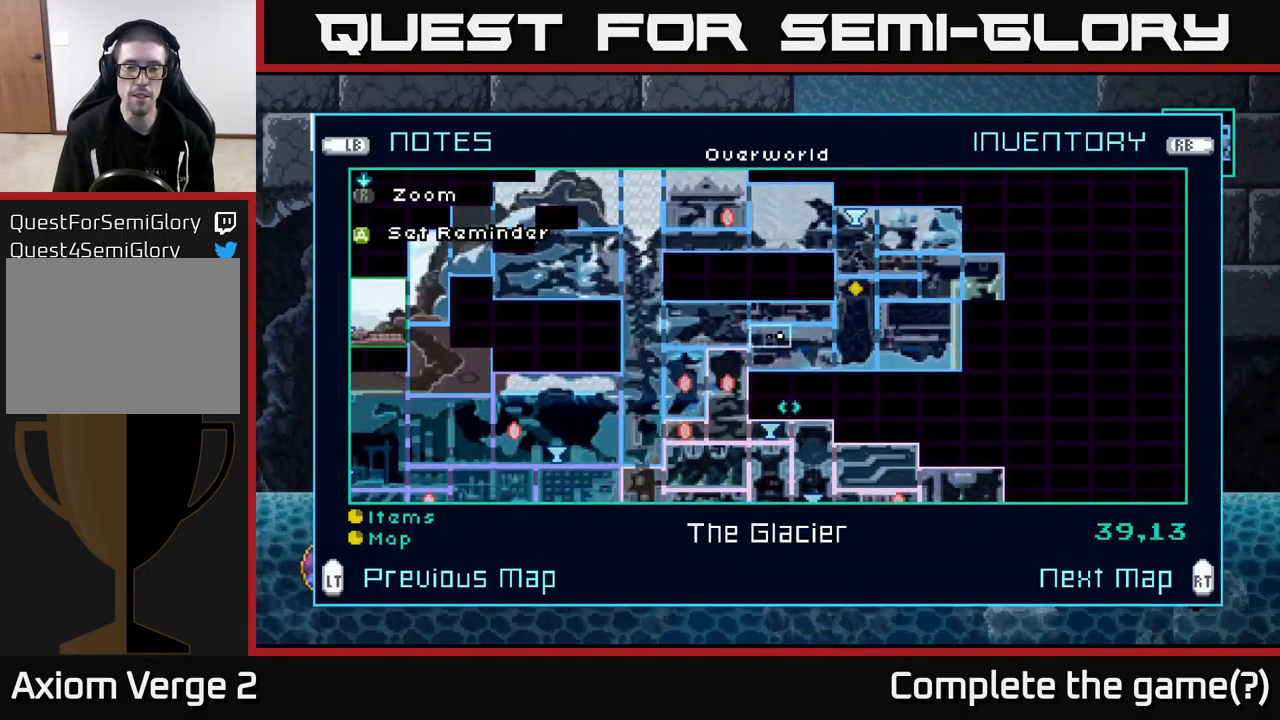
{"buttons": ["A"], "left_stick": "left", "right_stick": "center", "events": [[150, "SELECT", "up"], [333, "left_stick", "left"], [500, "A", "down"]]}
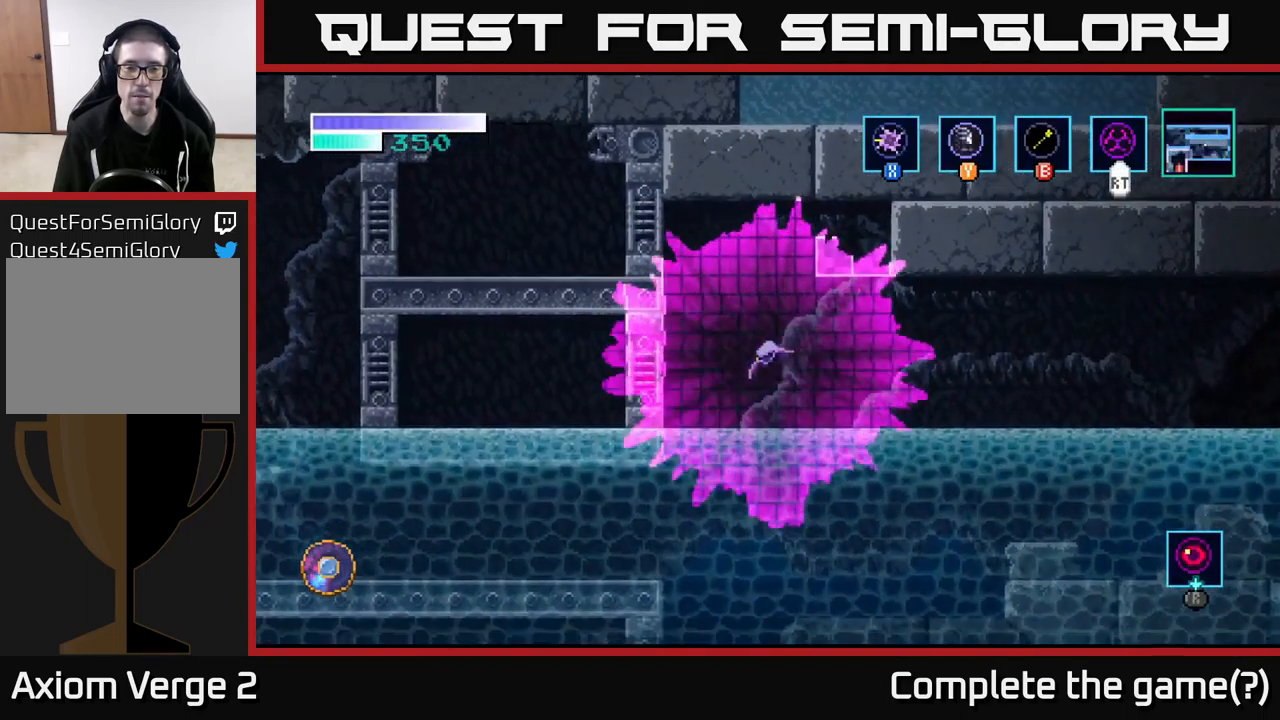
{"buttons": ["A"], "left_stick": "center", "right_stick": "center", "events": [[200, "left_stick", "center"]]}
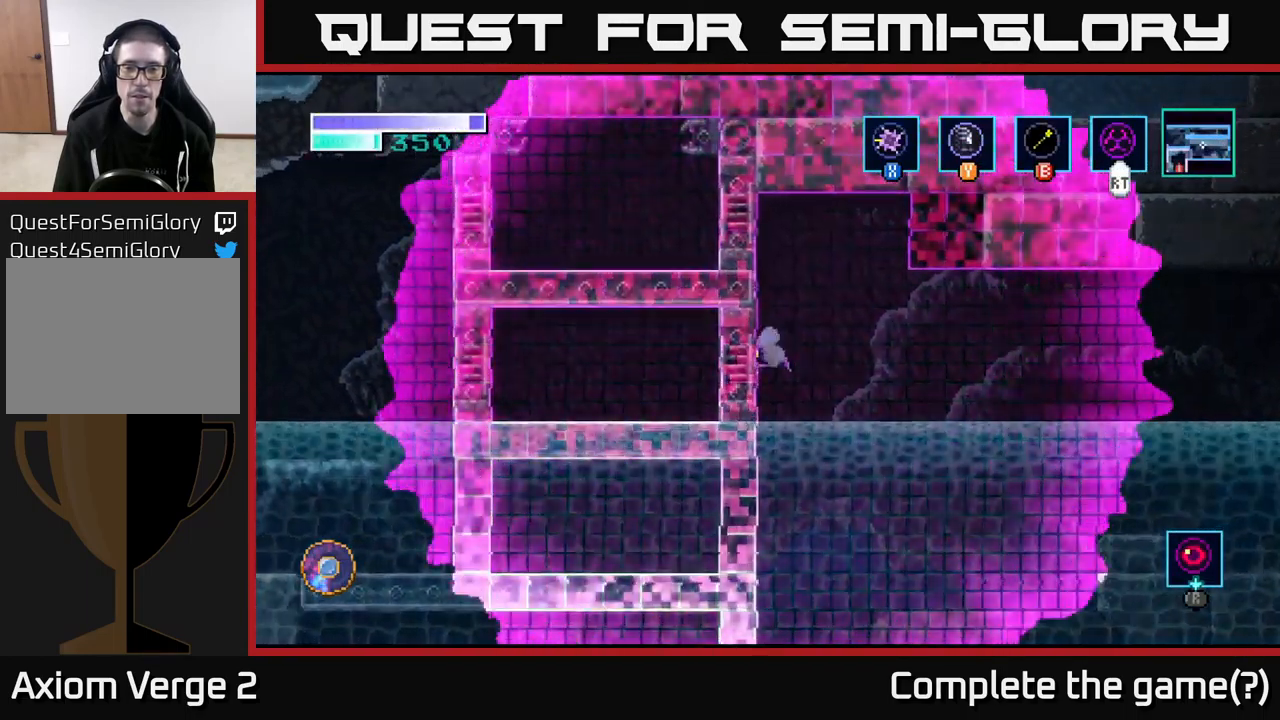
{"buttons": [], "left_stick": "right", "right_stick": "center", "events": [[83, "left_stick", "right"], [350, "A", "up"]]}
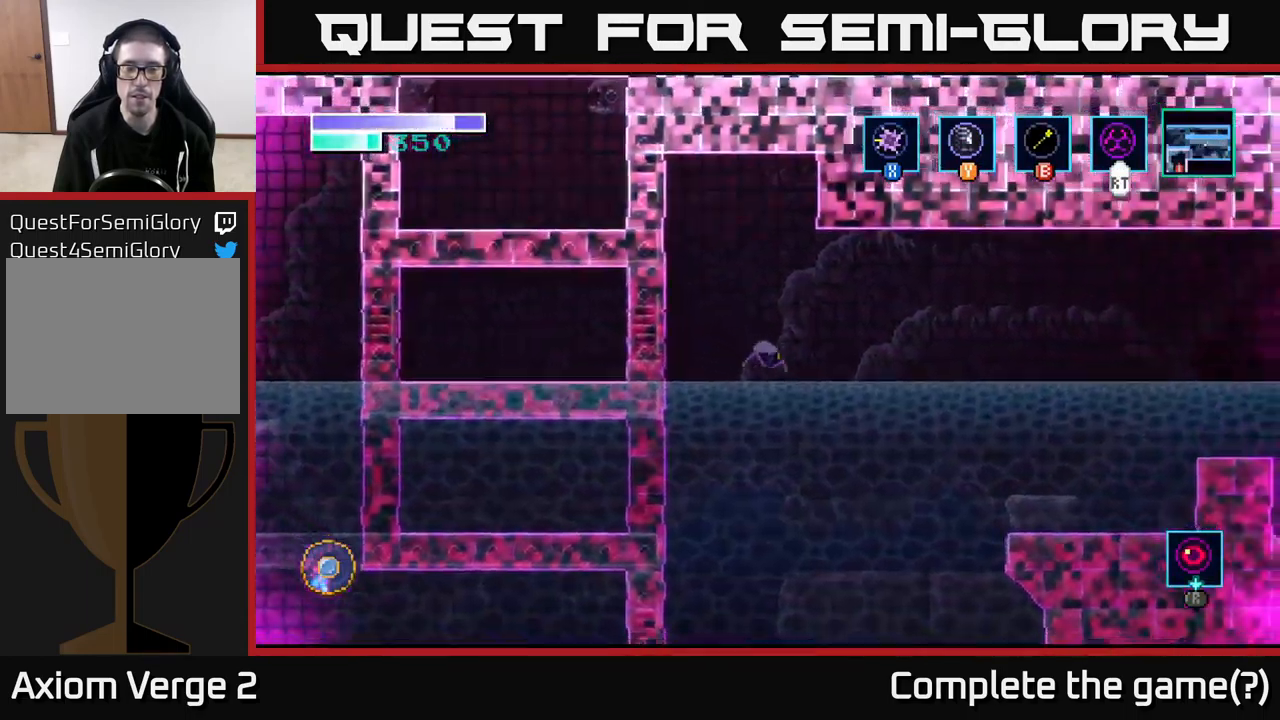
{"buttons": ["A"], "left_stick": "right", "right_stick": "center", "events": [[150, "A", "down"]]}
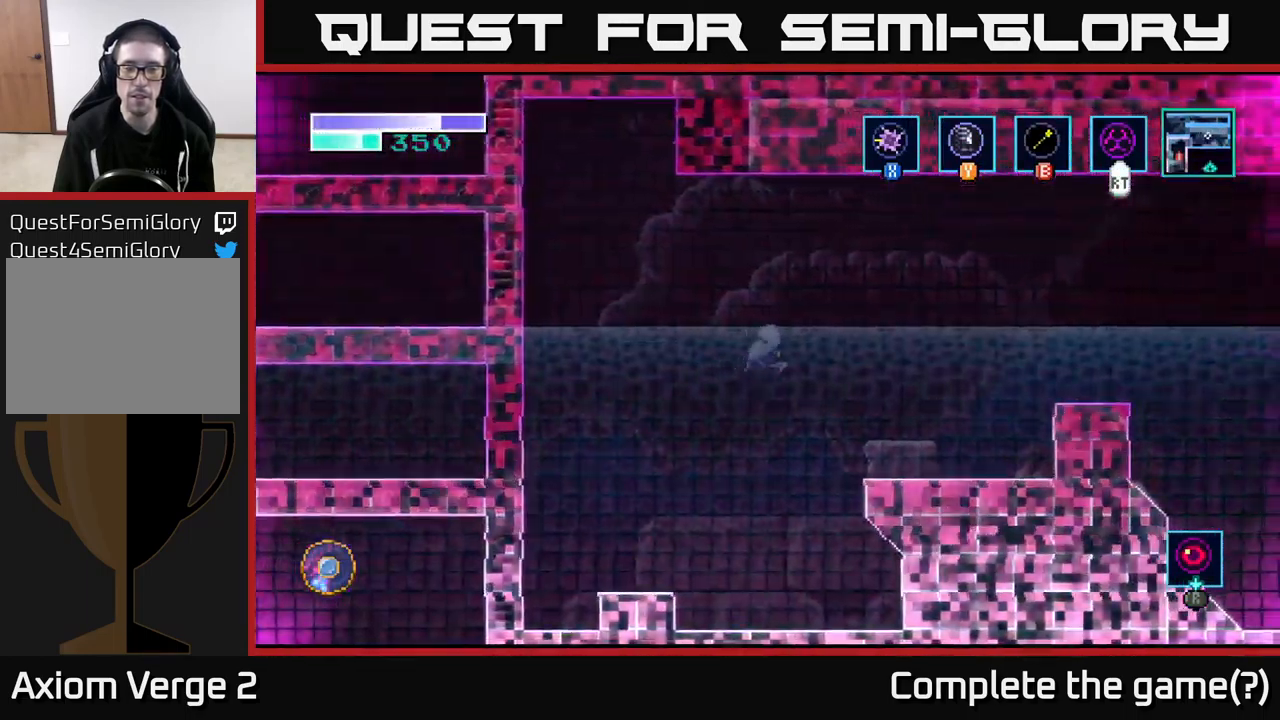
{"buttons": [], "left_stick": "right", "right_stick": "center", "events": [[116, "A", "up"]]}
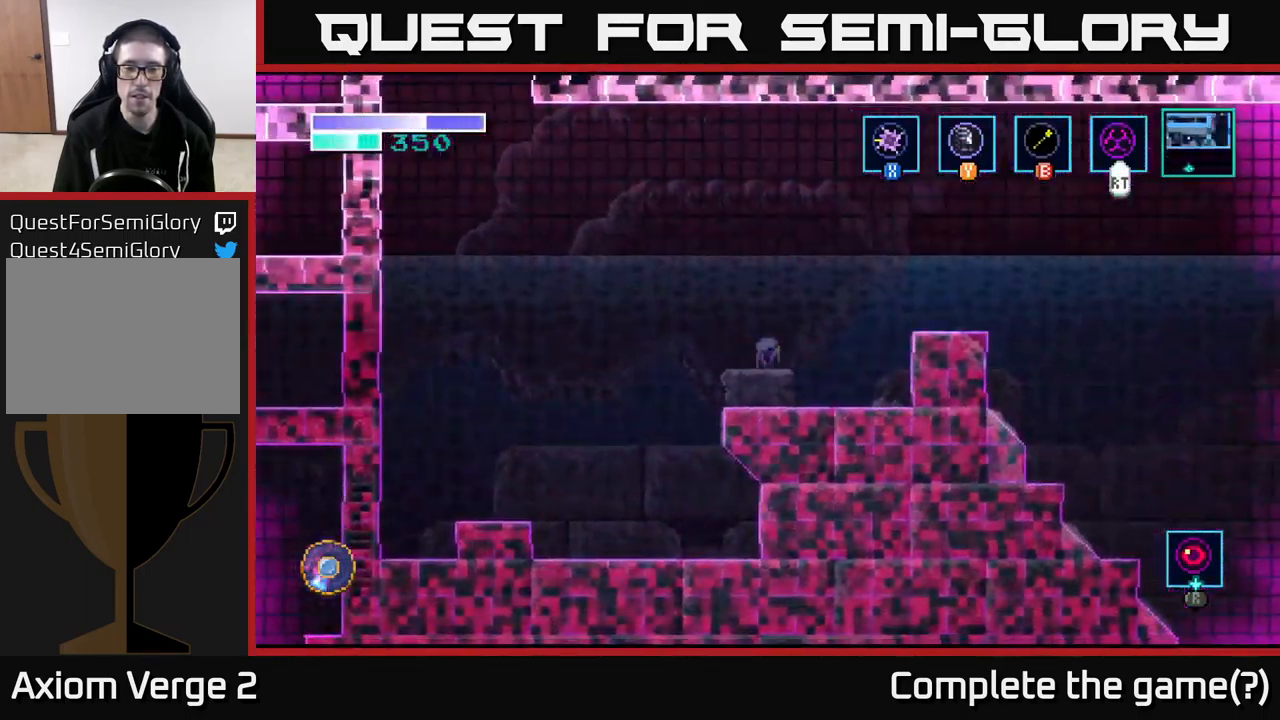
{"buttons": [], "left_stick": "right", "right_stick": "center", "events": [[100, "A", "down"], [466, "A", "up"]]}
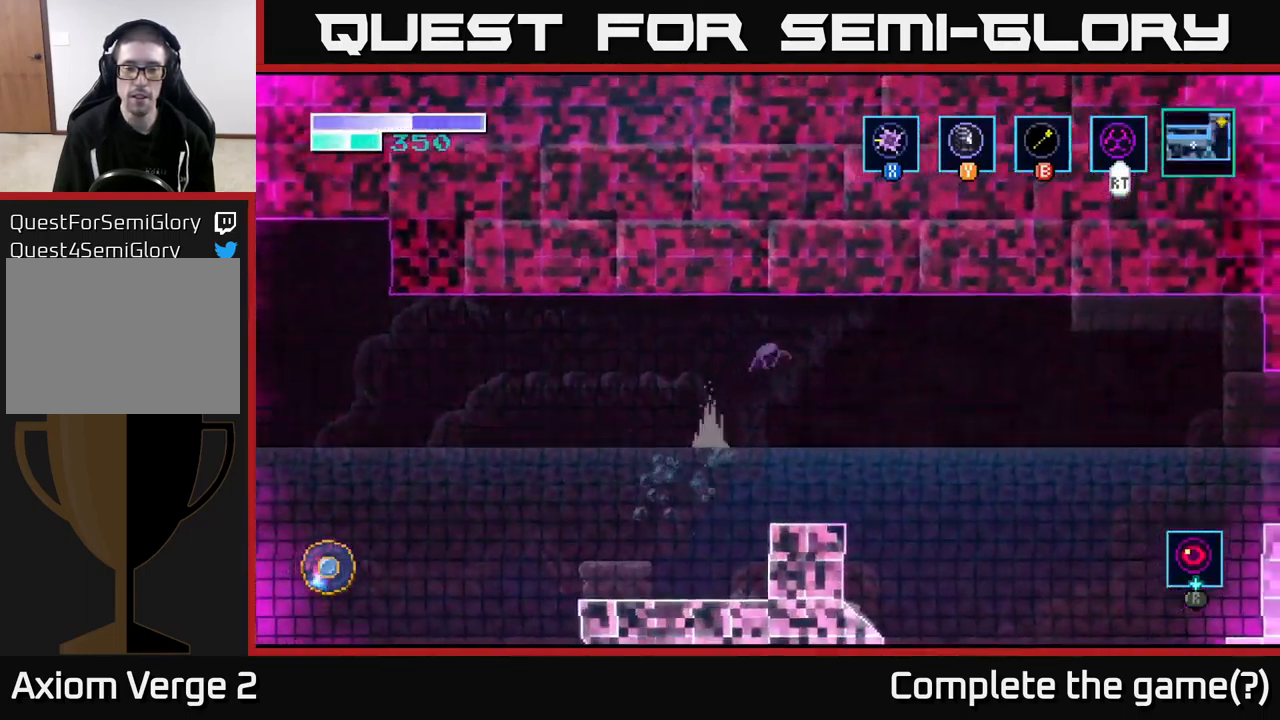
{"buttons": ["A"], "left_stick": "right", "right_stick": "center", "events": [[500, "A", "down"]]}